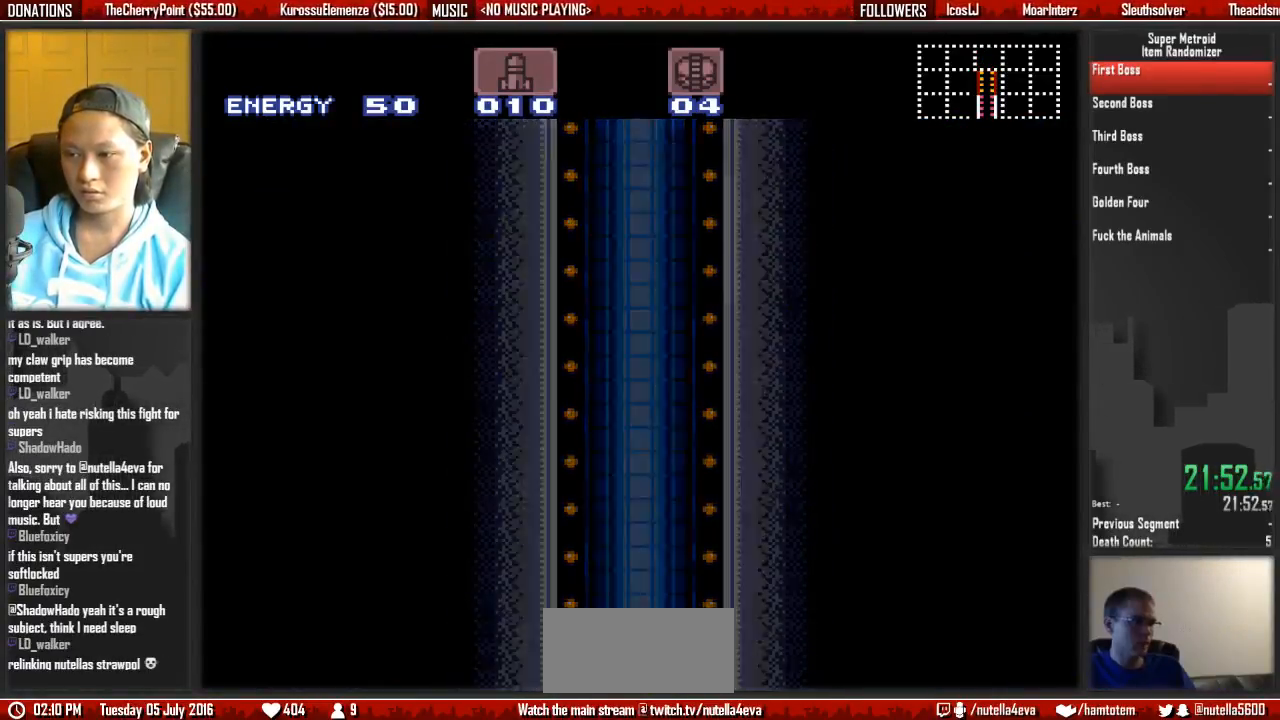
Gameplay with a controller (Nintendo layout); each line is a JSON object with the inputs held at the frame after it. "events" lists button and stick changes between this image and that frame as [ms after this image, input, new state], when the widget could be followed in between. Not read: L3 R3 SELECT START.
{"buttons": [], "events": [[50, "A", "down"], [133, "B", "down"], [217, "A", "up"], [217, "B", "up"], [300, "A", "down"], [367, "A", "up"]]}
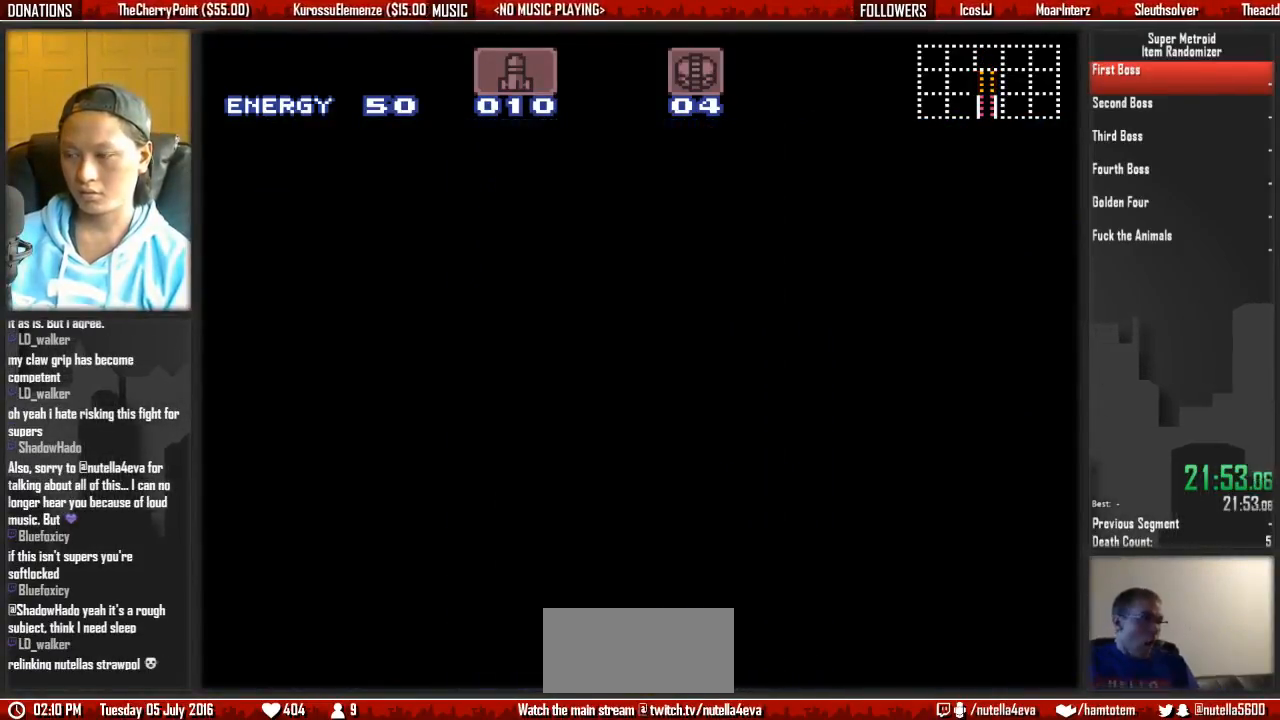
{"buttons": [], "events": []}
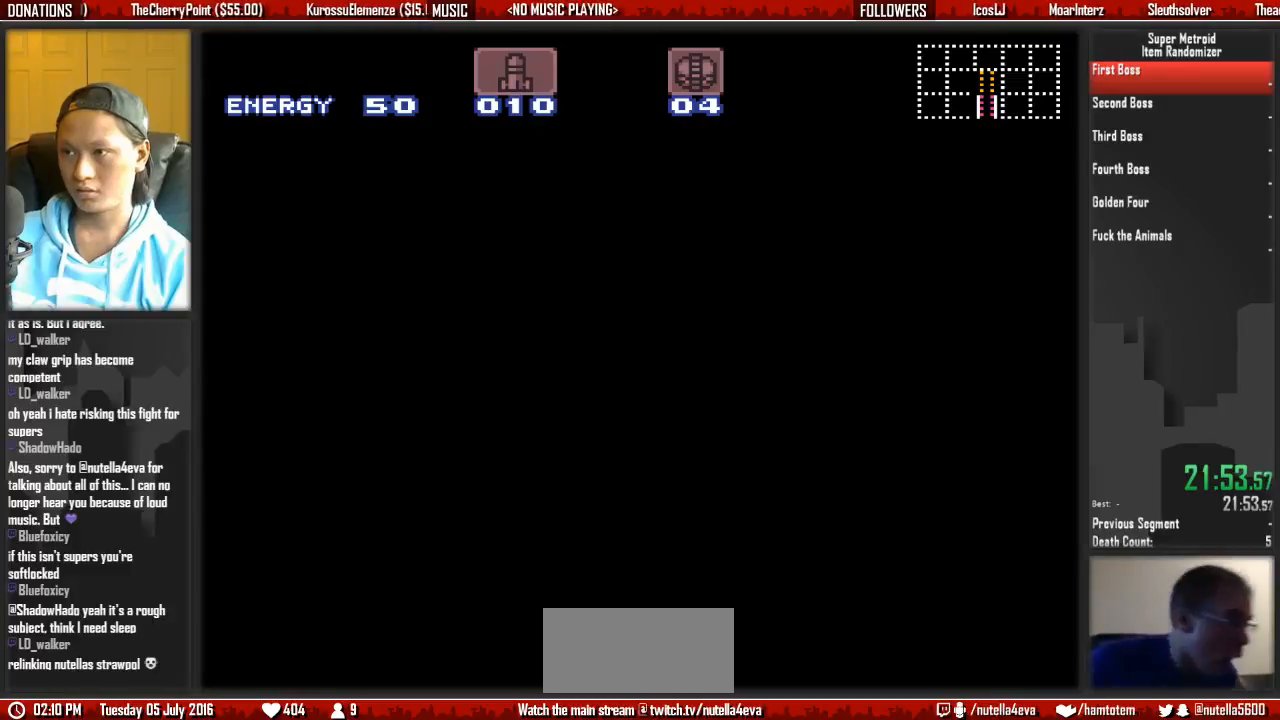
{"buttons": [], "events": []}
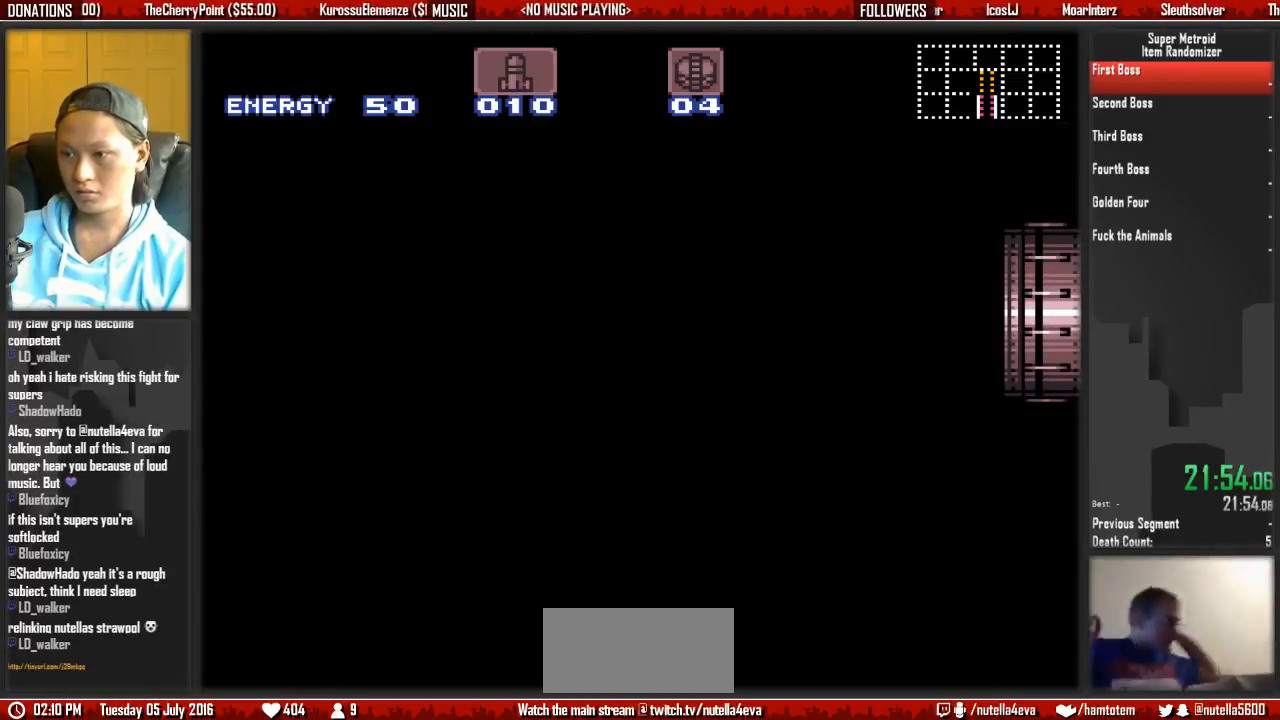
{"buttons": [], "events": []}
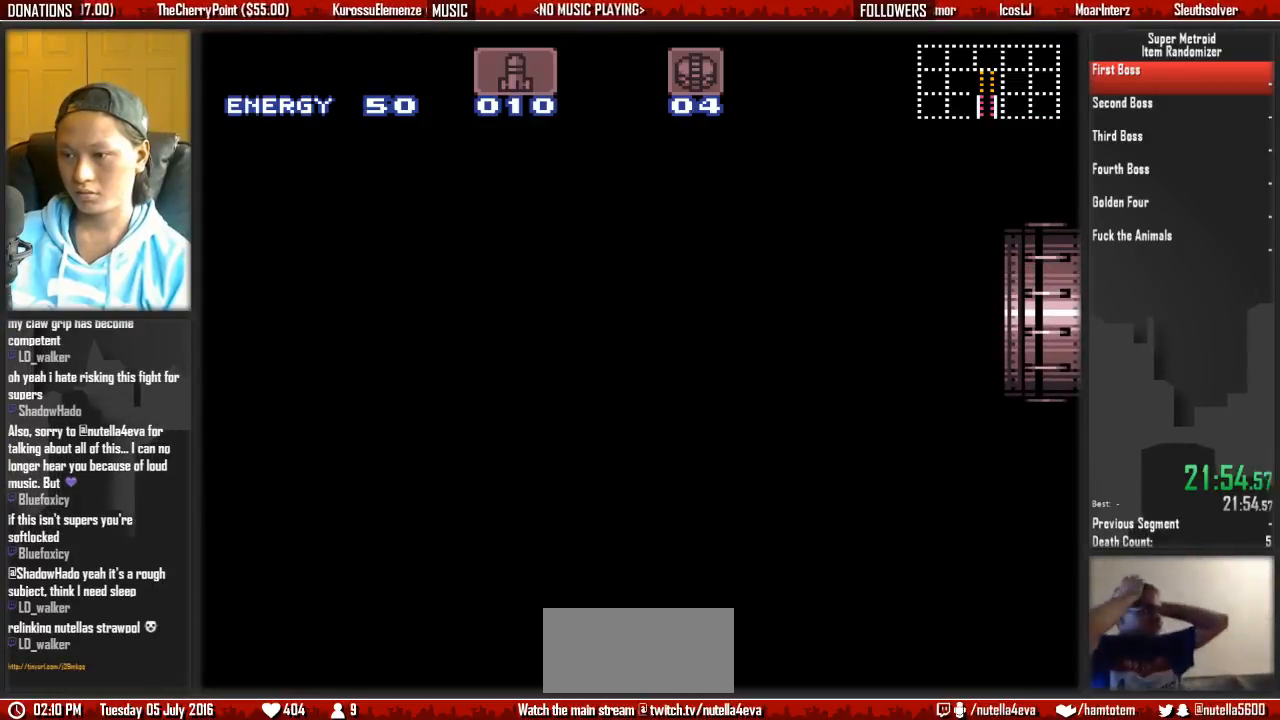
{"buttons": [], "events": []}
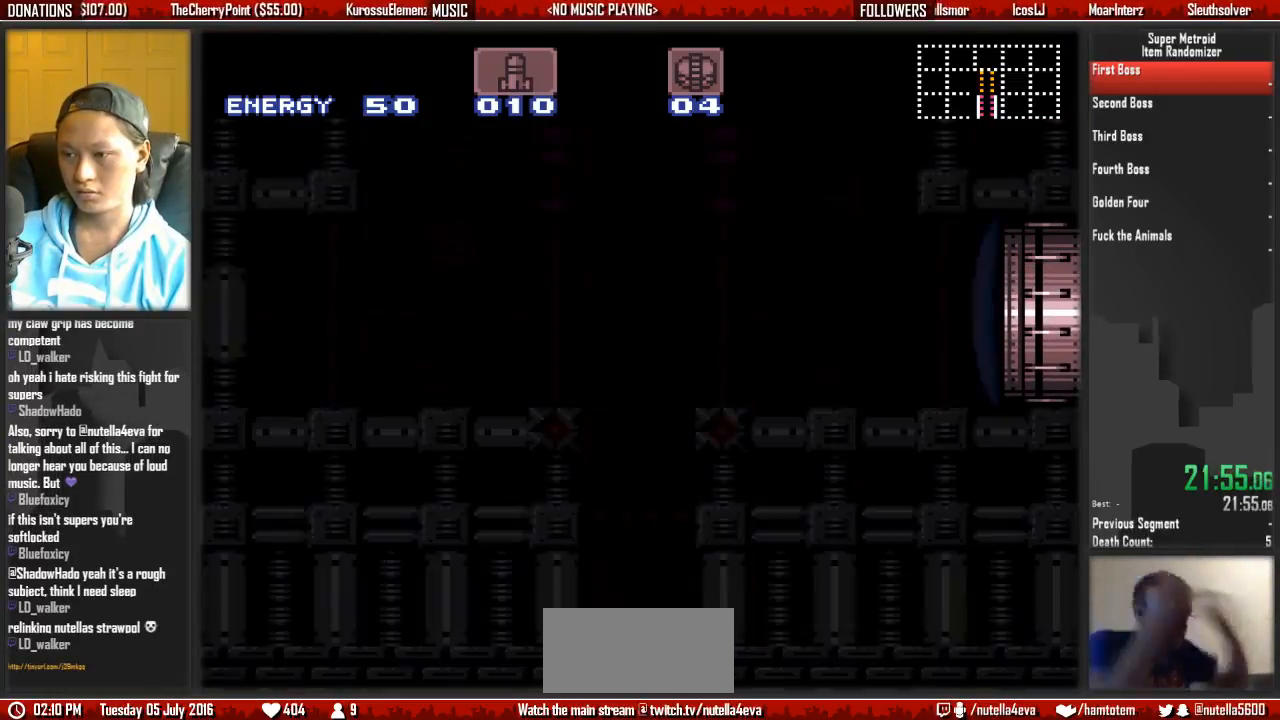
{"buttons": [], "events": []}
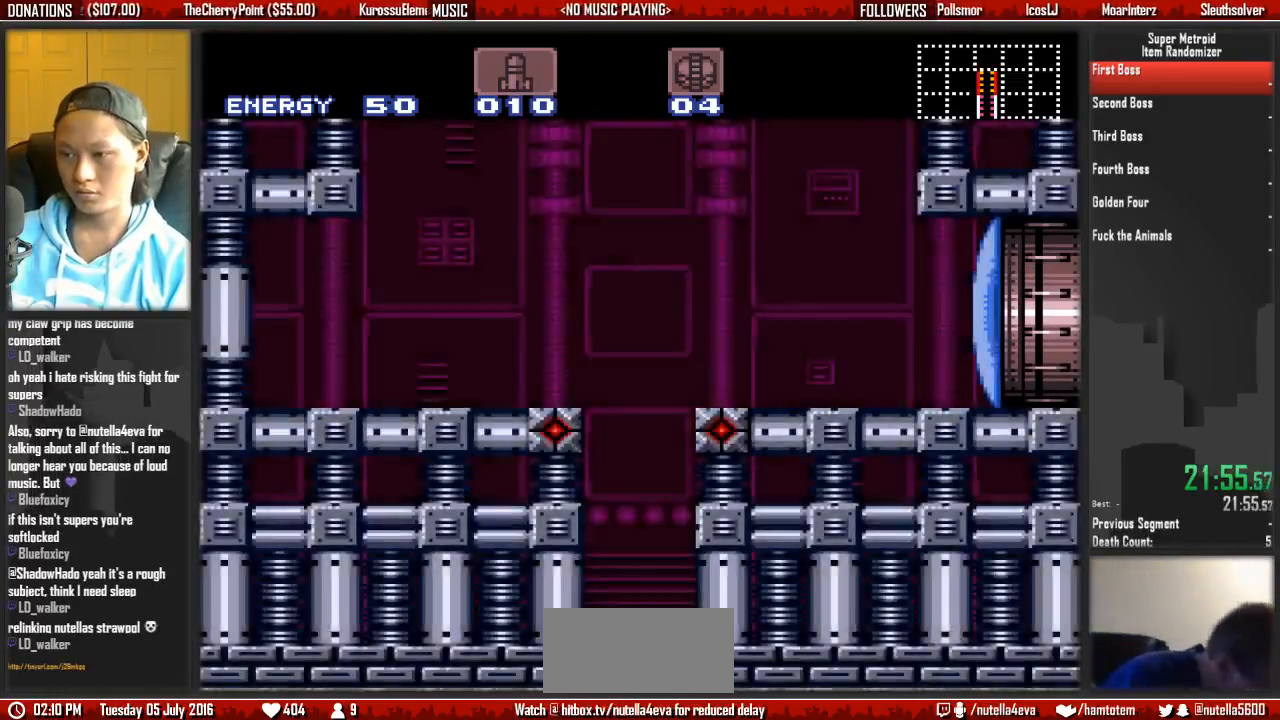
{"buttons": ["DPAD_RIGHT"], "events": [[183, "DPAD_RIGHT", "down"]]}
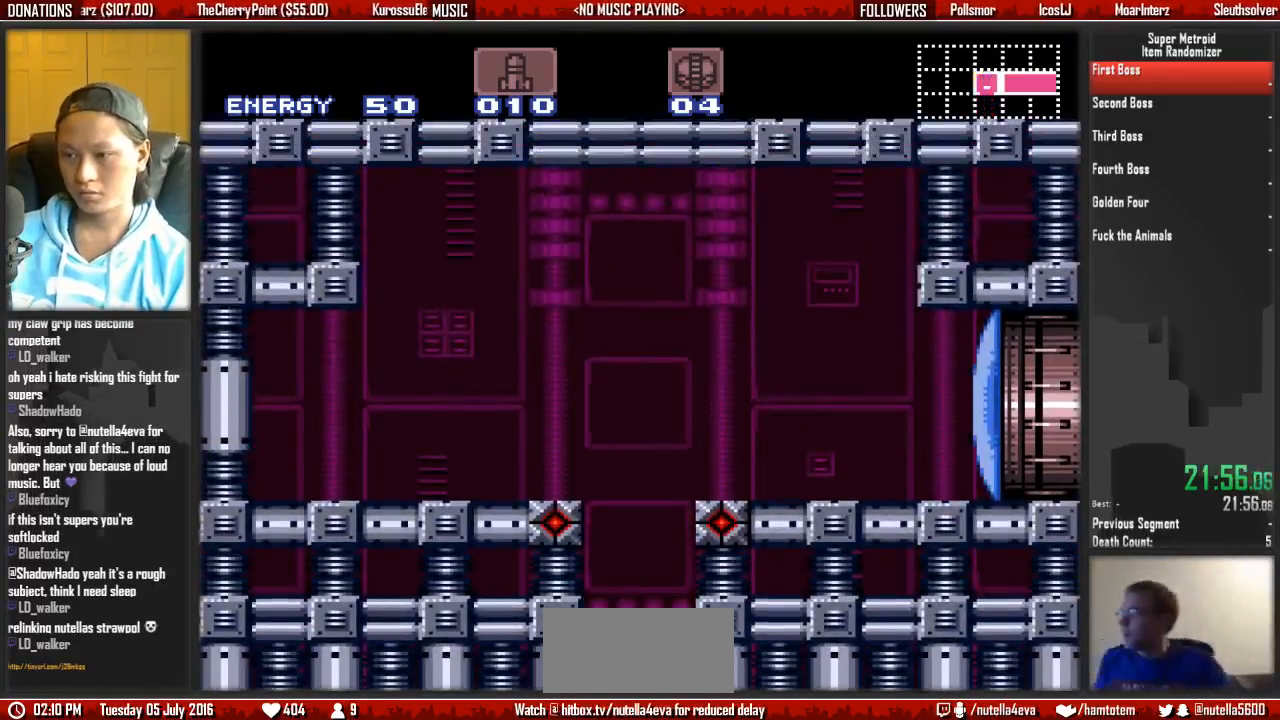
{"buttons": ["DPAD_RIGHT"], "events": []}
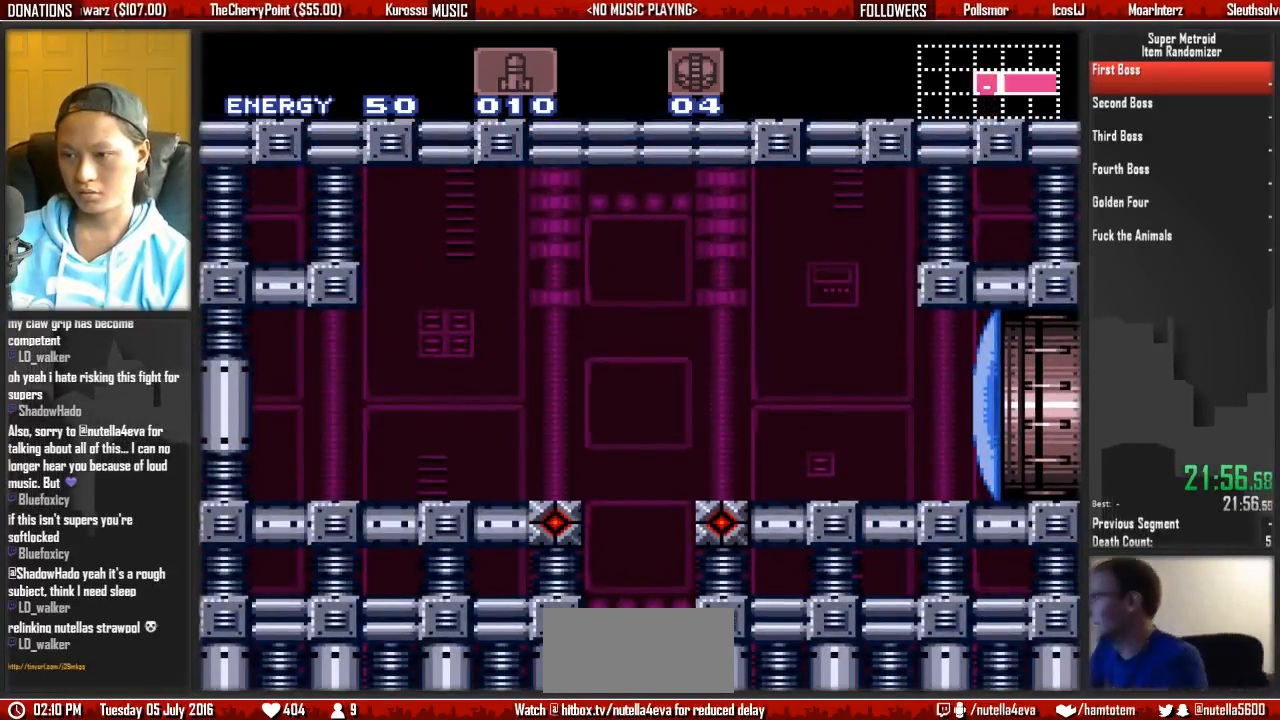
{"buttons": ["DPAD_RIGHT"], "events": []}
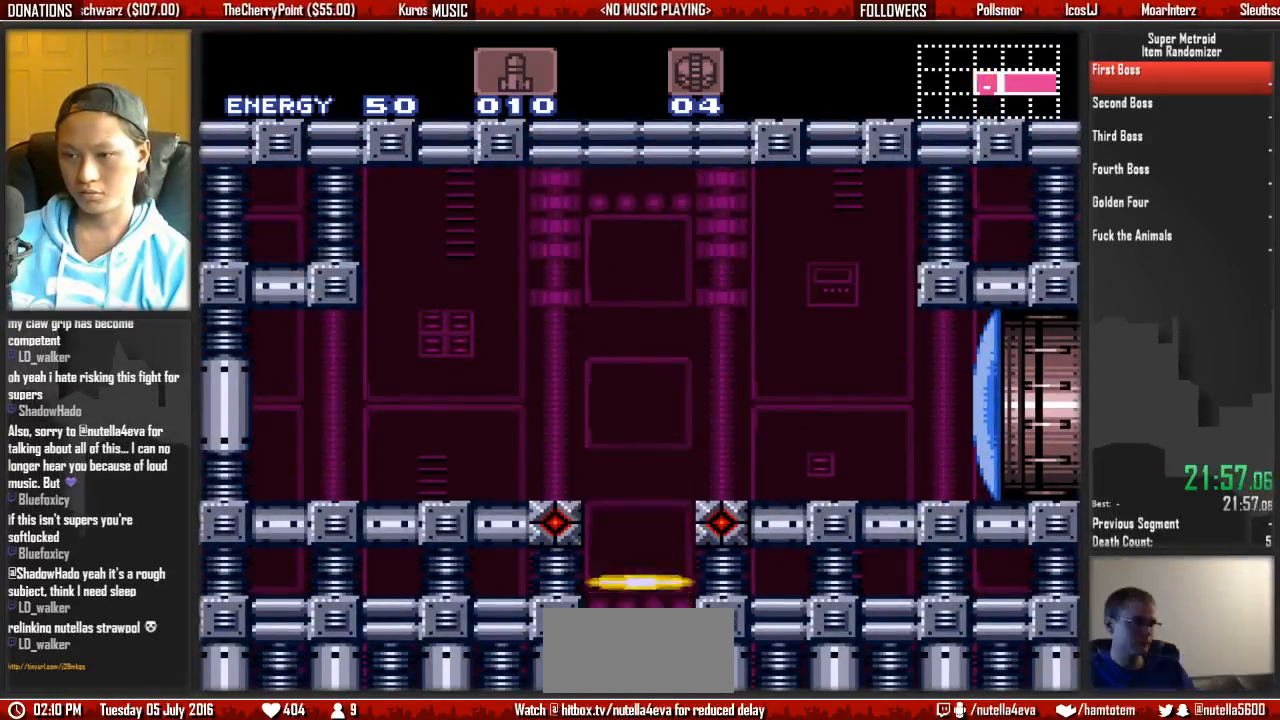
{"buttons": ["DPAD_RIGHT"], "events": [[83, "X", "down"], [183, "X", "up"], [400, "X", "down"], [483, "X", "up"]]}
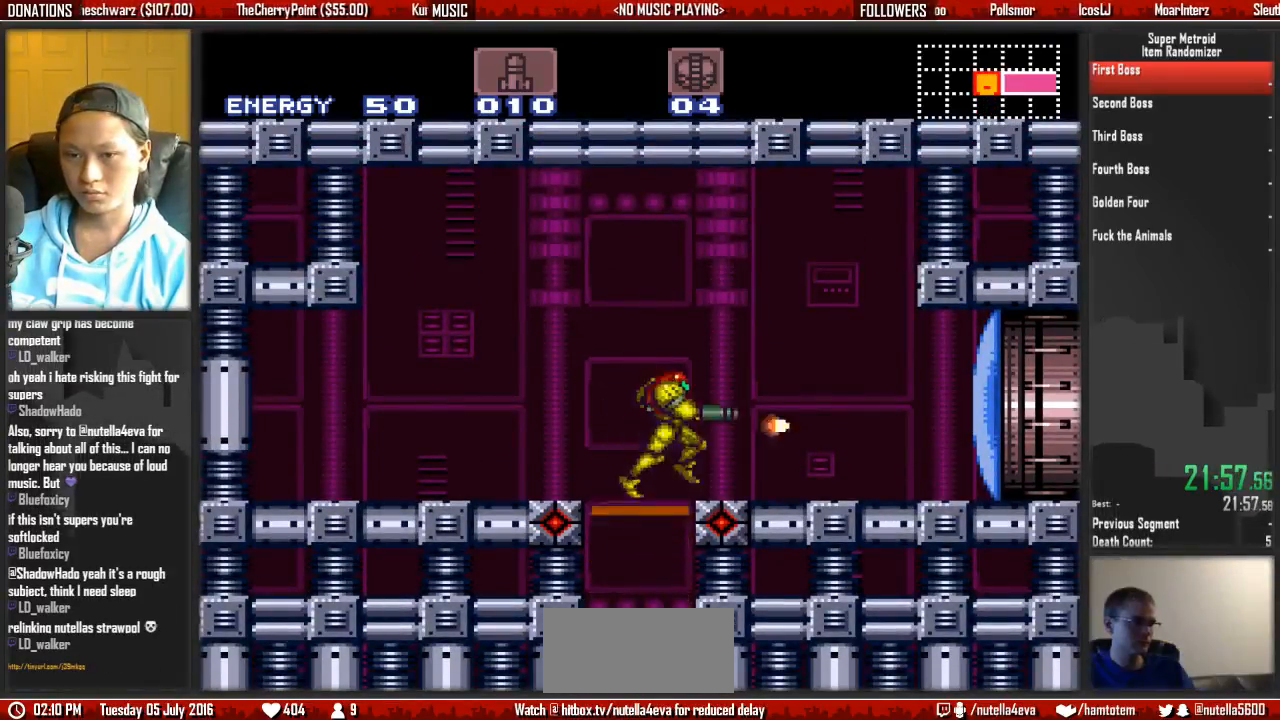
{"buttons": ["B", "DPAD_RIGHT"], "events": [[300, "B", "down"]]}
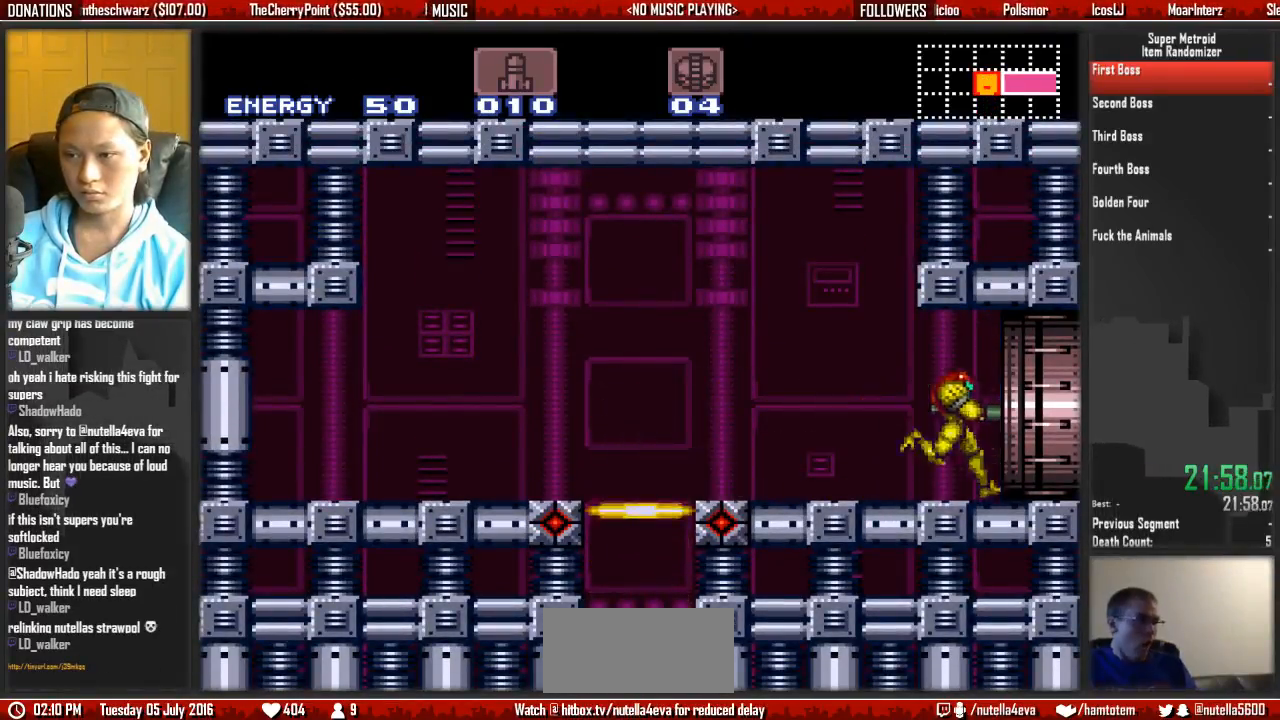
{"buttons": ["B", "DPAD_RIGHT"], "events": [[33, "X", "down"], [183, "X", "up"]]}
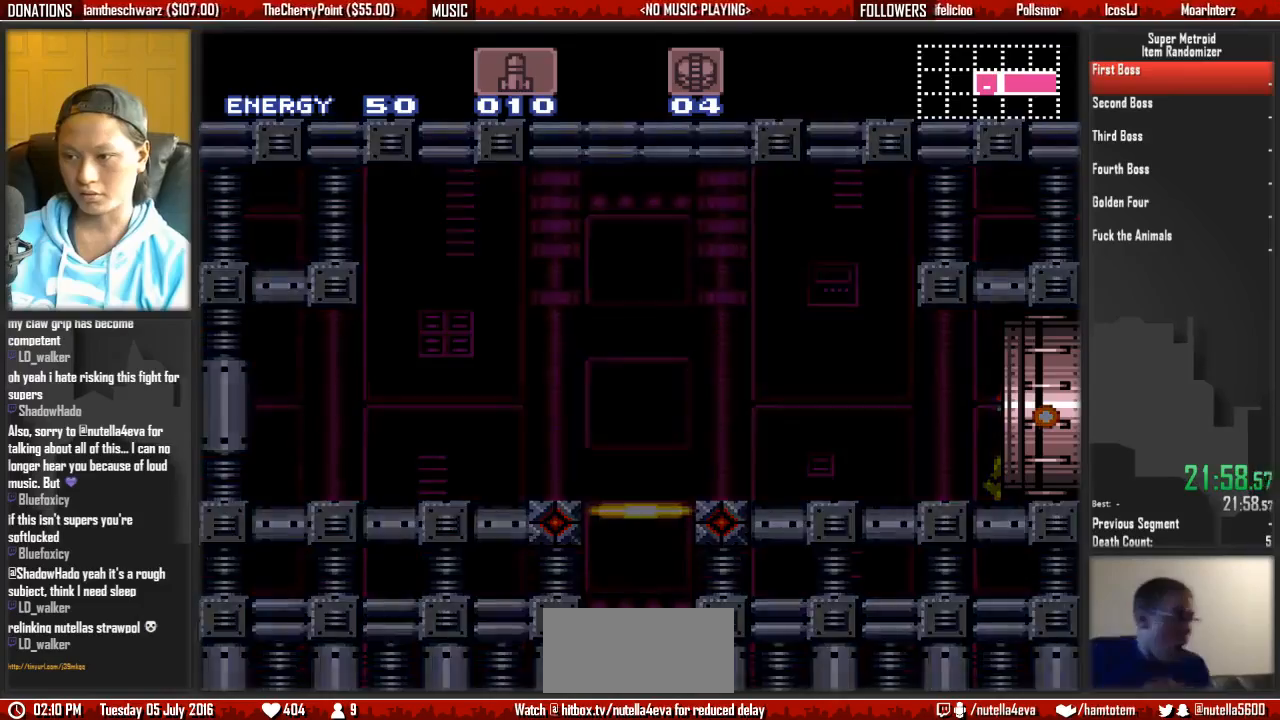
{"buttons": ["B", "DPAD_RIGHT"], "events": []}
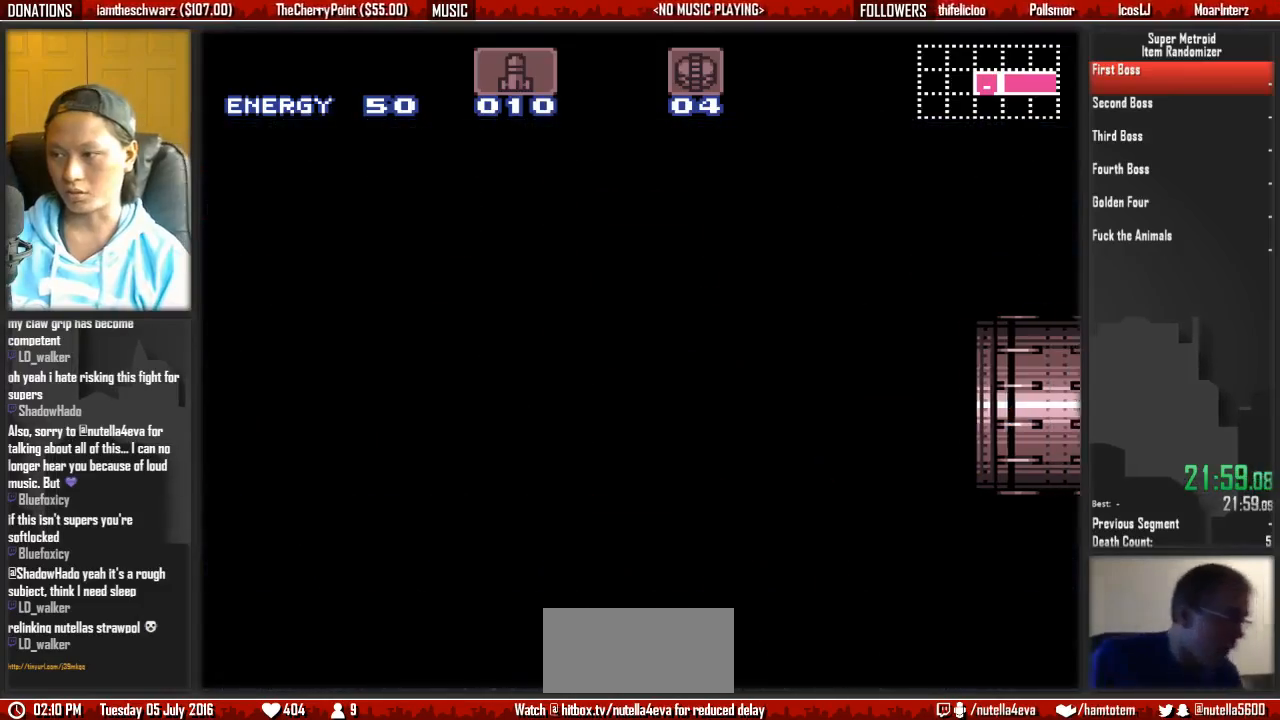
{"buttons": ["B", "DPAD_RIGHT"], "events": []}
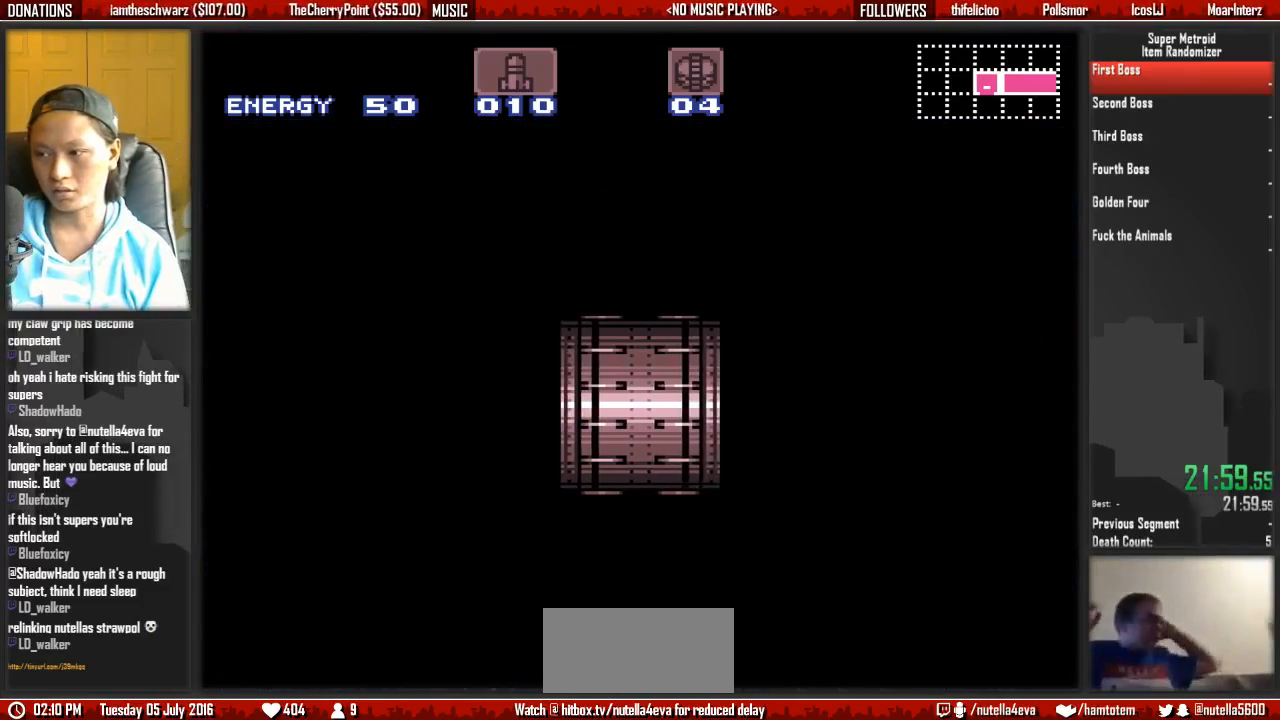
{"buttons": ["DPAD_RIGHT"], "events": [[483, "B", "up"]]}
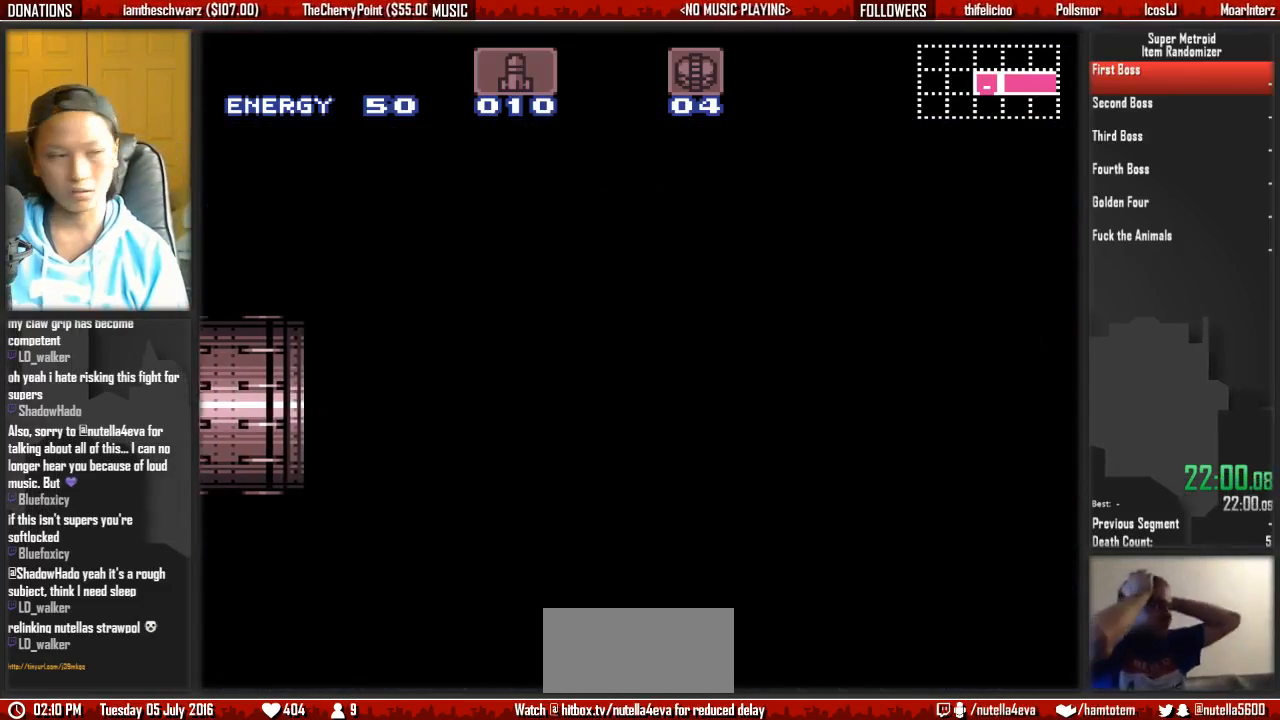
{"buttons": ["B", "DPAD_RIGHT"], "events": [[50, "DPAD_RIGHT", "up"], [133, "DPAD_RIGHT", "down"], [217, "B", "down"]]}
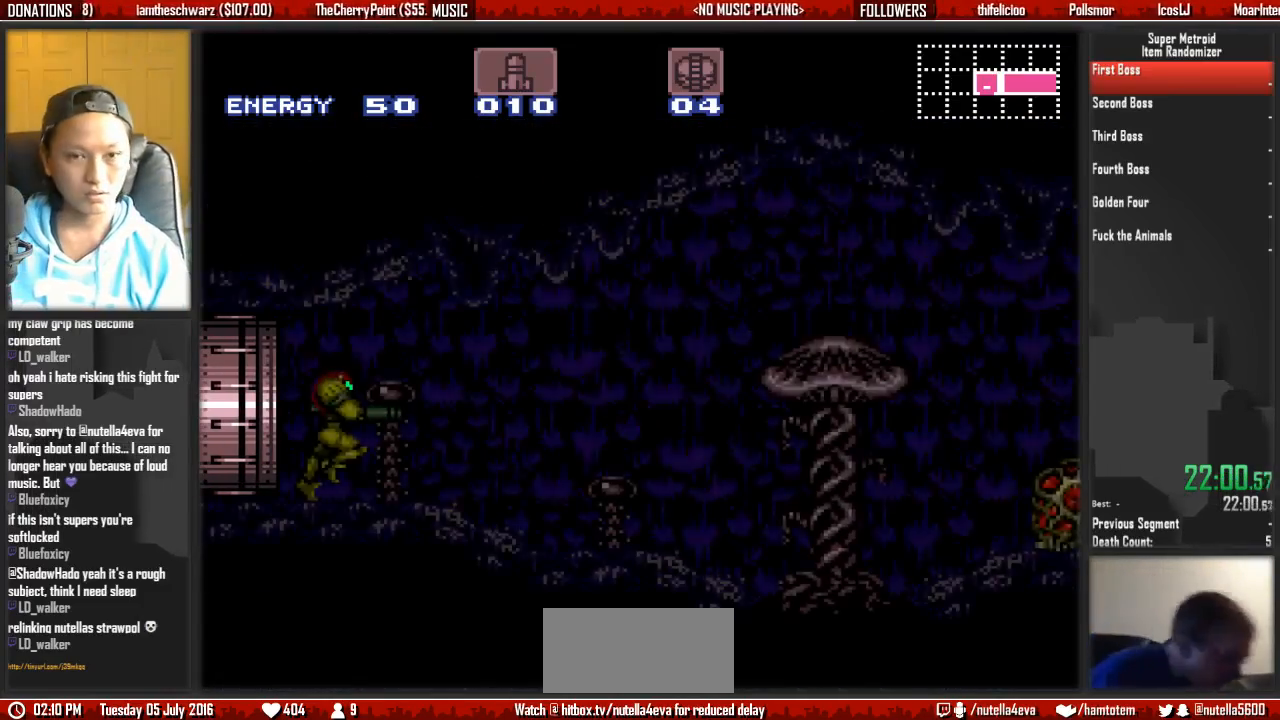
{"buttons": ["B", "DPAD_RIGHT"], "events": []}
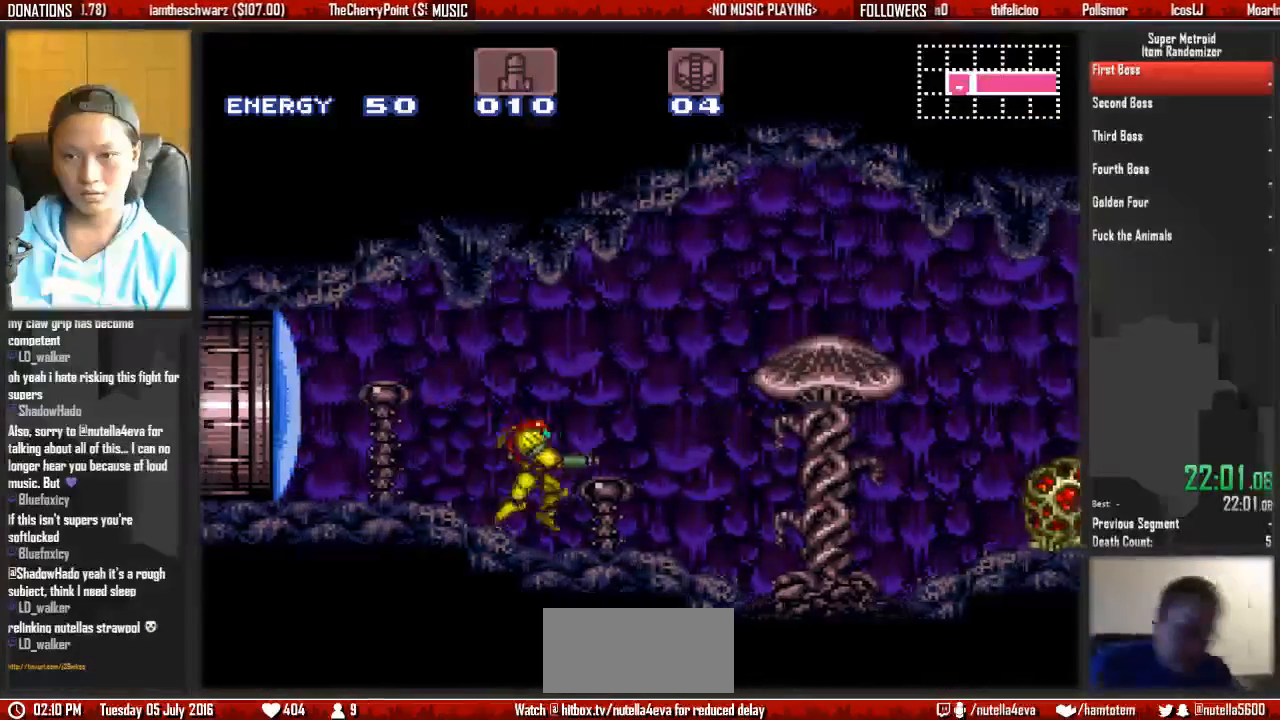
{"buttons": ["A", "DPAD_DOWN"], "events": [[383, "A", "down"], [383, "B", "up"], [383, "DPAD_DOWN", "down"], [467, "DPAD_RIGHT", "up"]]}
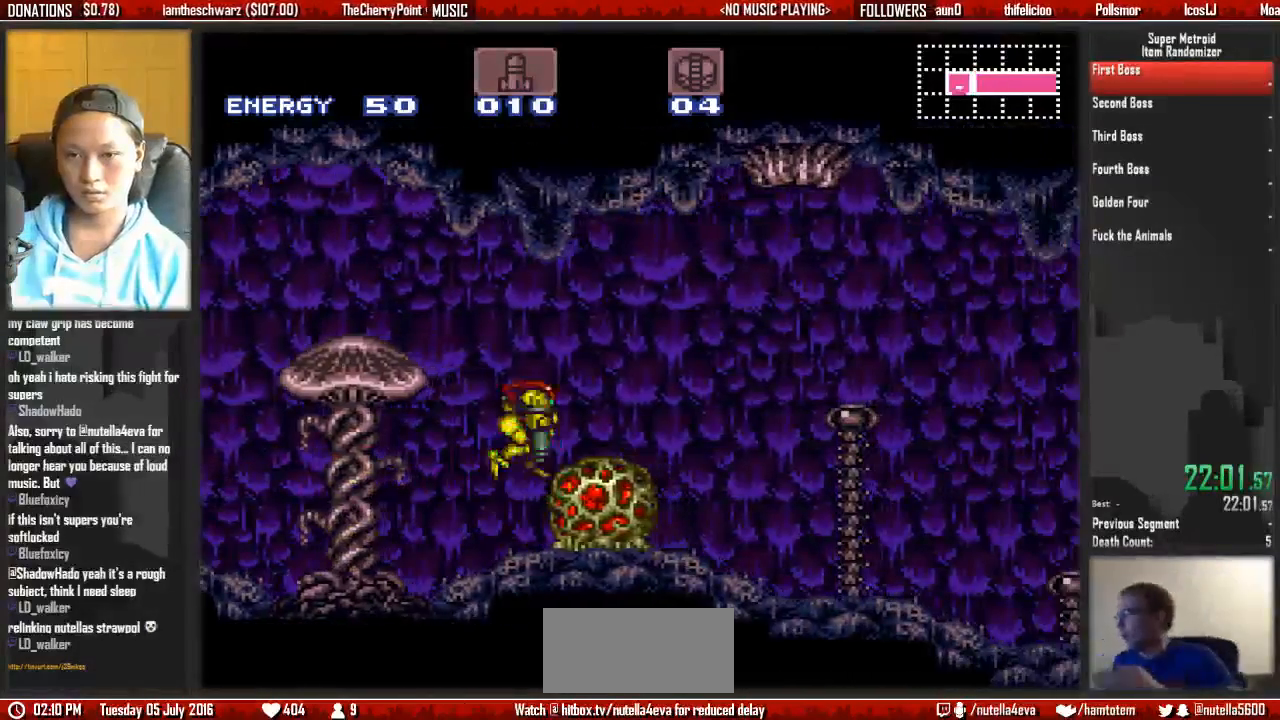
{"buttons": ["B", "DPAD_RIGHT"], "events": [[117, "A", "up"], [350, "B", "down"], [350, "DPAD_RIGHT", "down"], [433, "DPAD_DOWN", "up"]]}
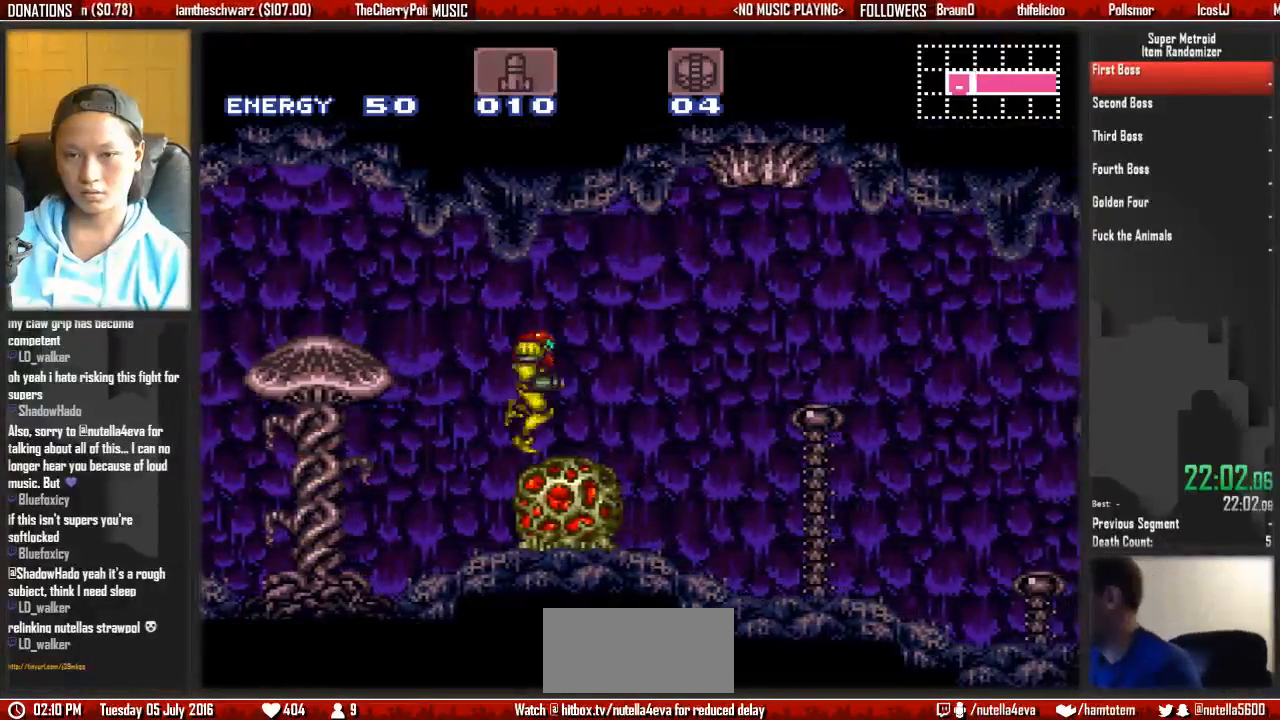
{"buttons": ["B", "DPAD_RIGHT"], "events": []}
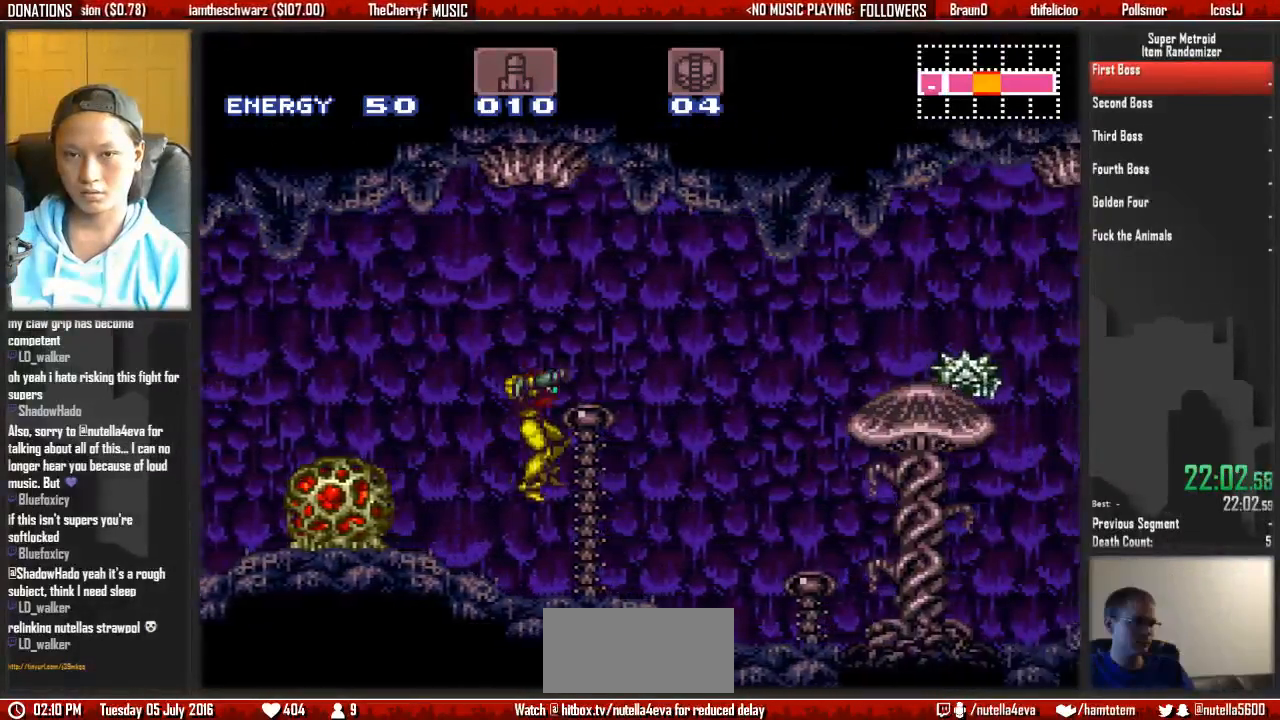
{"buttons": ["B", "DPAD_RIGHT"], "events": []}
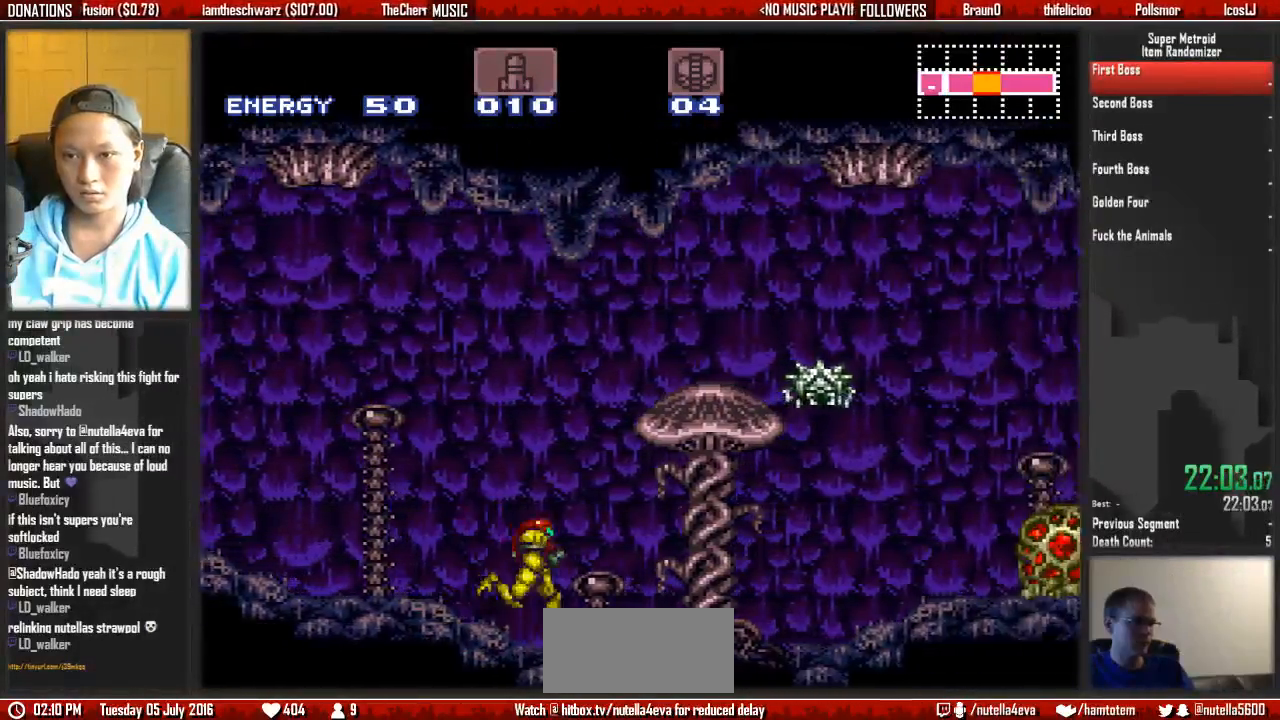
{"buttons": ["A", "DPAD_RIGHT"], "events": [[417, "A", "down"], [417, "B", "up"]]}
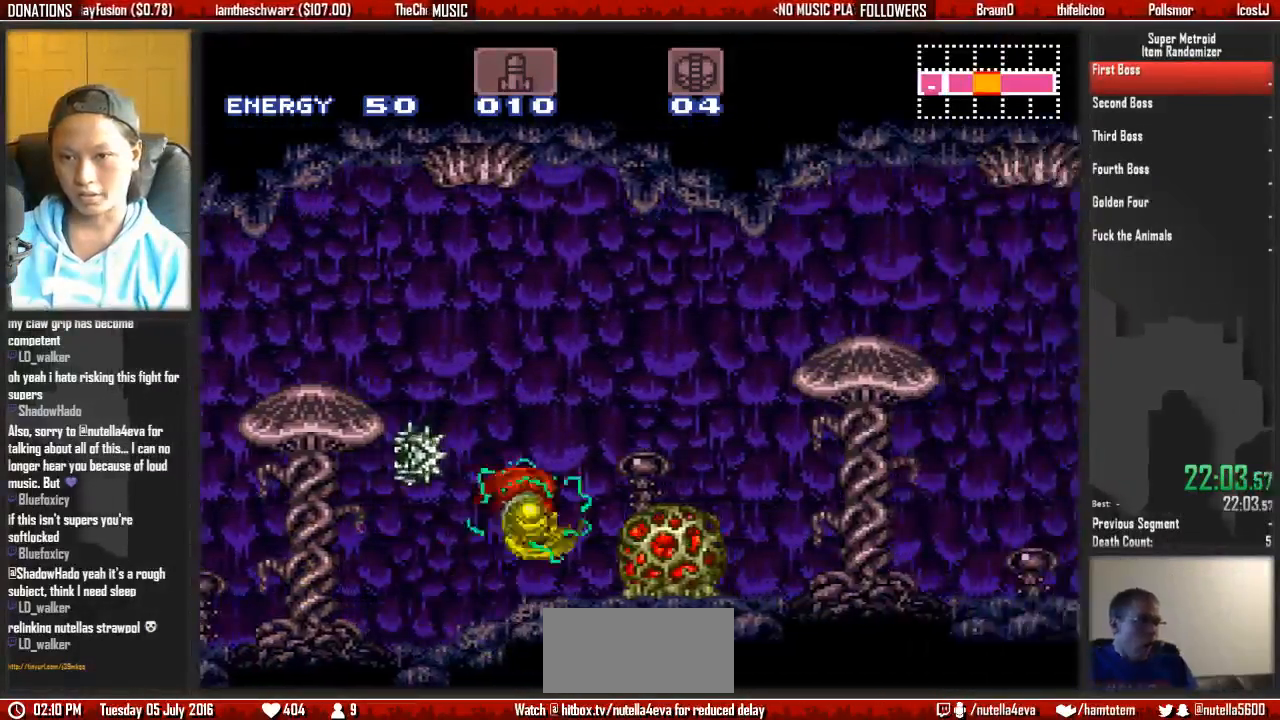
{"buttons": ["X", "DPAD_RIGHT"], "events": [[150, "A", "up"], [467, "X", "down"]]}
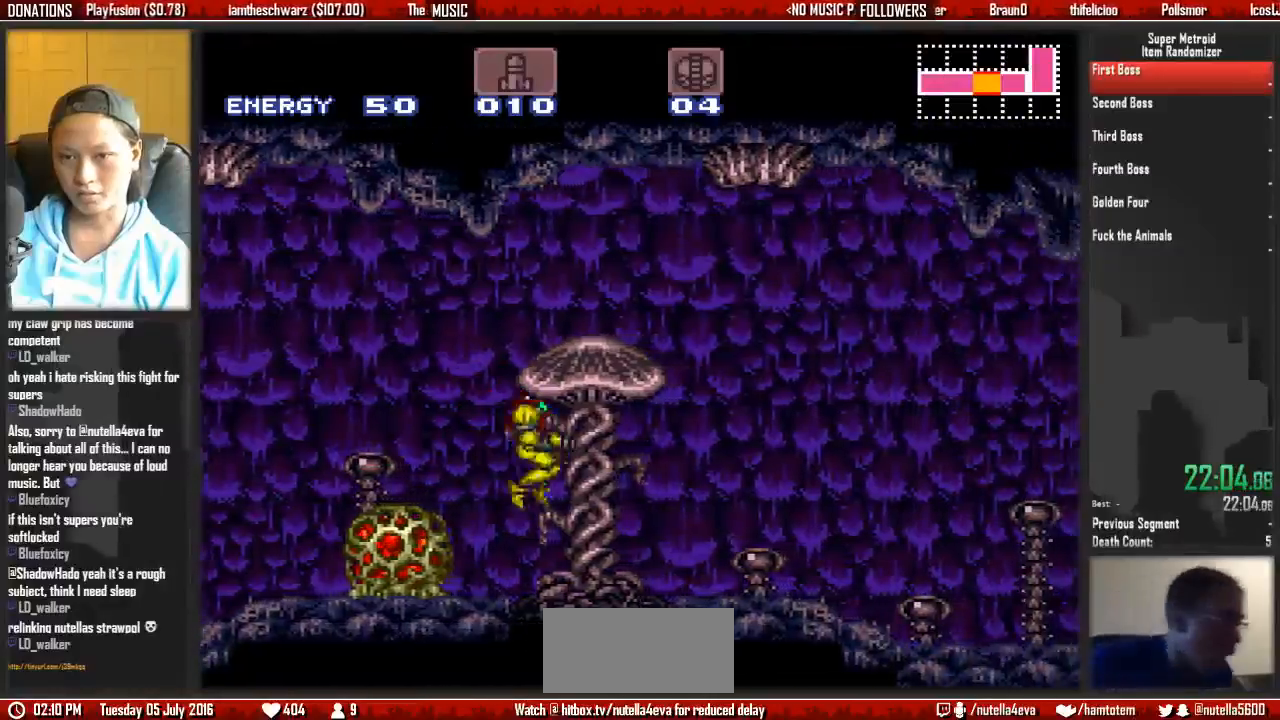
{"buttons": ["B", "DPAD_RIGHT"], "events": [[33, "X", "up"], [117, "B", "down"]]}
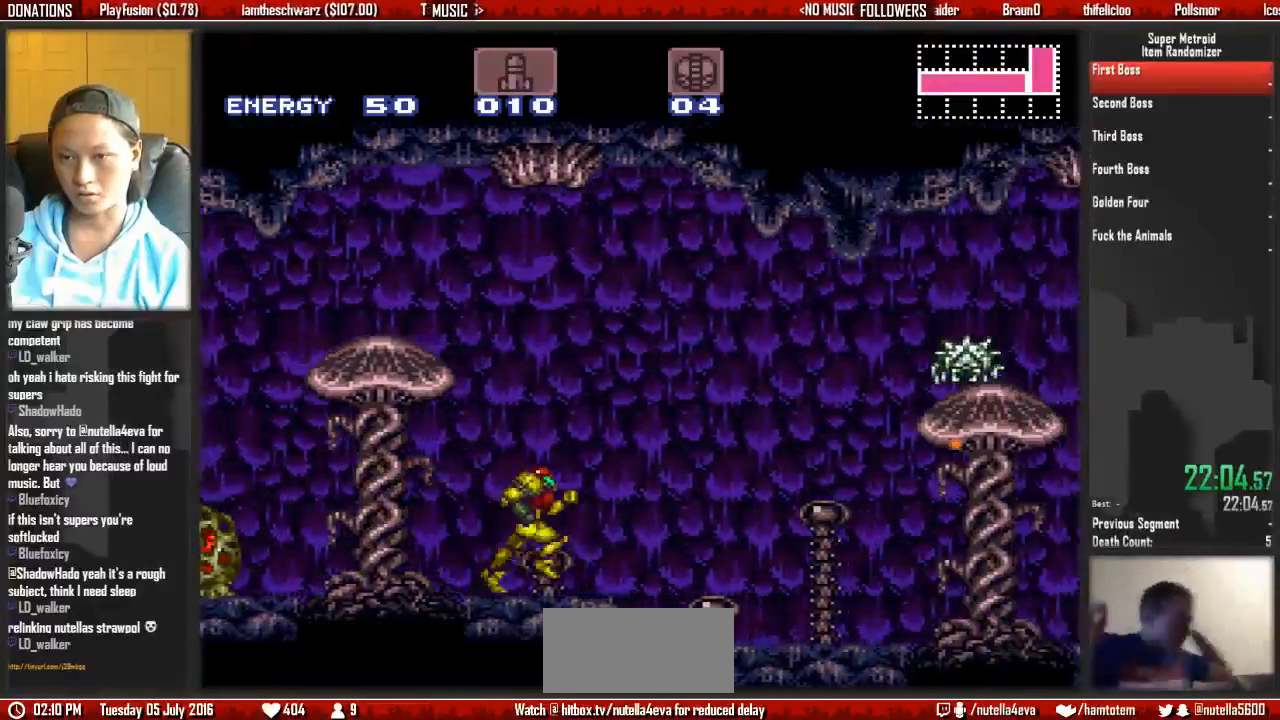
{"buttons": ["B", "DPAD_RIGHT"], "events": []}
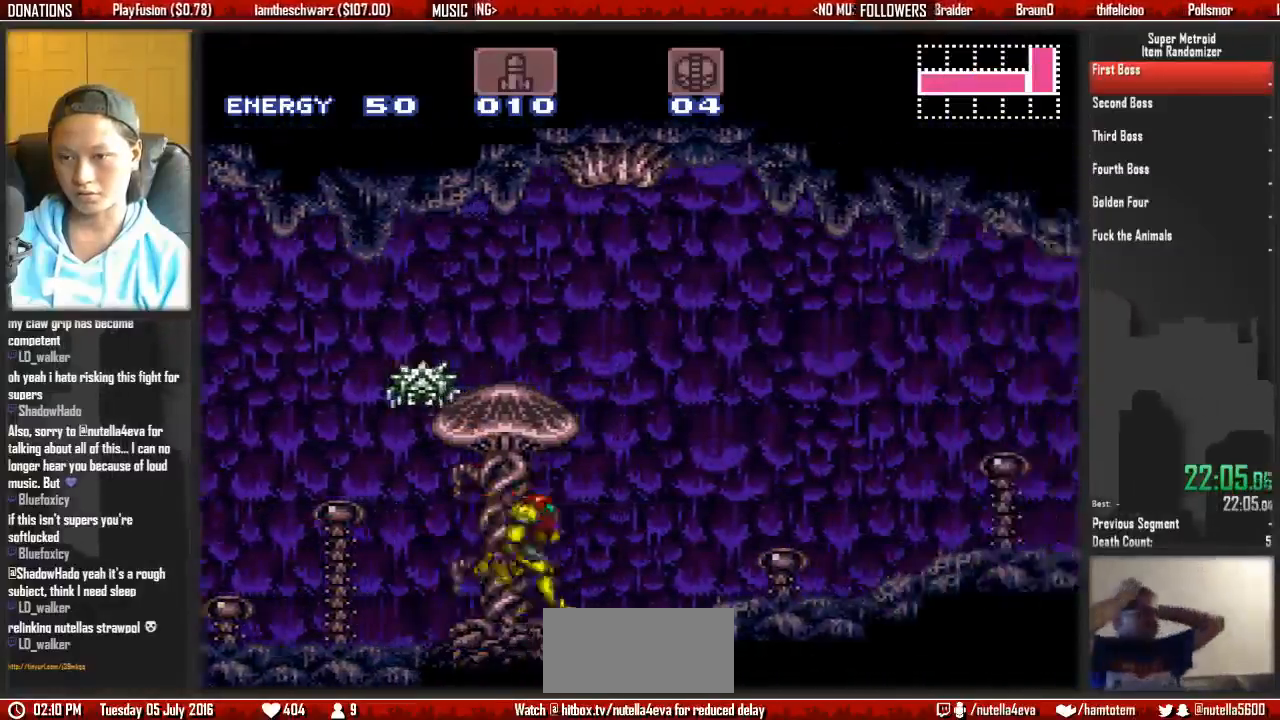
{"buttons": ["DPAD_DOWN", "DPAD_RIGHT"], "events": [[283, "A", "down"], [283, "B", "up"], [367, "X", "down"], [450, "A", "up"], [450, "DPAD_DOWN", "down"], [450, "X", "up"]]}